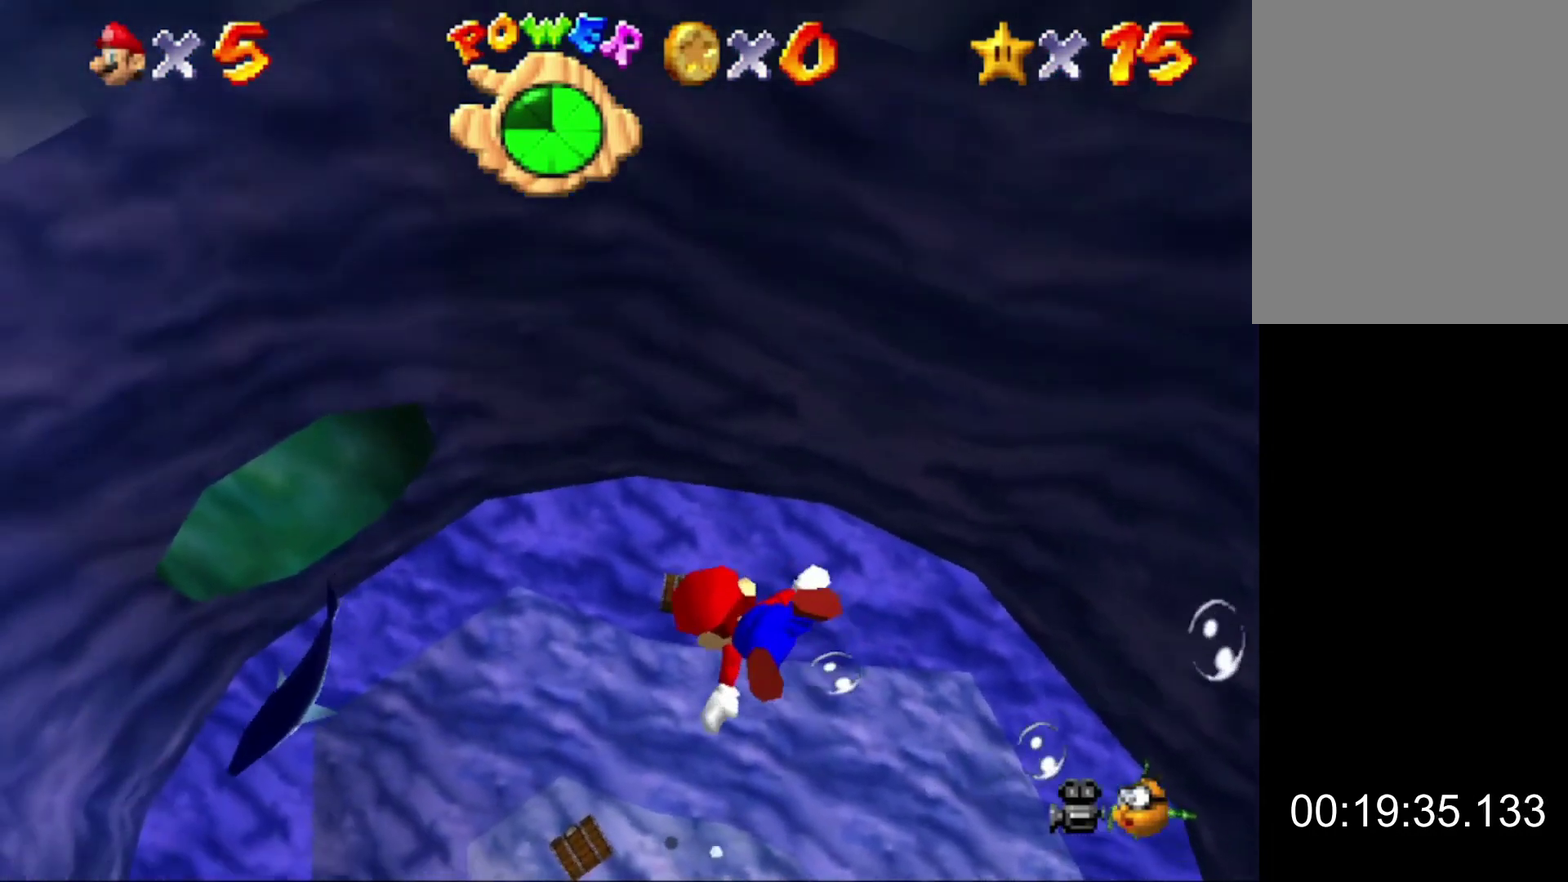
Gameplay with a controller (Nintendo layout); each line is a JSON object with the inputs held at the frame after it. "events" lists button and stick changes between this image and that frame as [ms after this image, input, new state], when the widget could be followed in between. This overlay highlights the sticks when they move; stick clicks (L3) are not distinguishable. Not read: L3 R3.
{"buttons": ["A", "C_LEFT"], "left_stick": "up", "events": [[267, "left_stick", "up"], [400, "A", "down"]]}
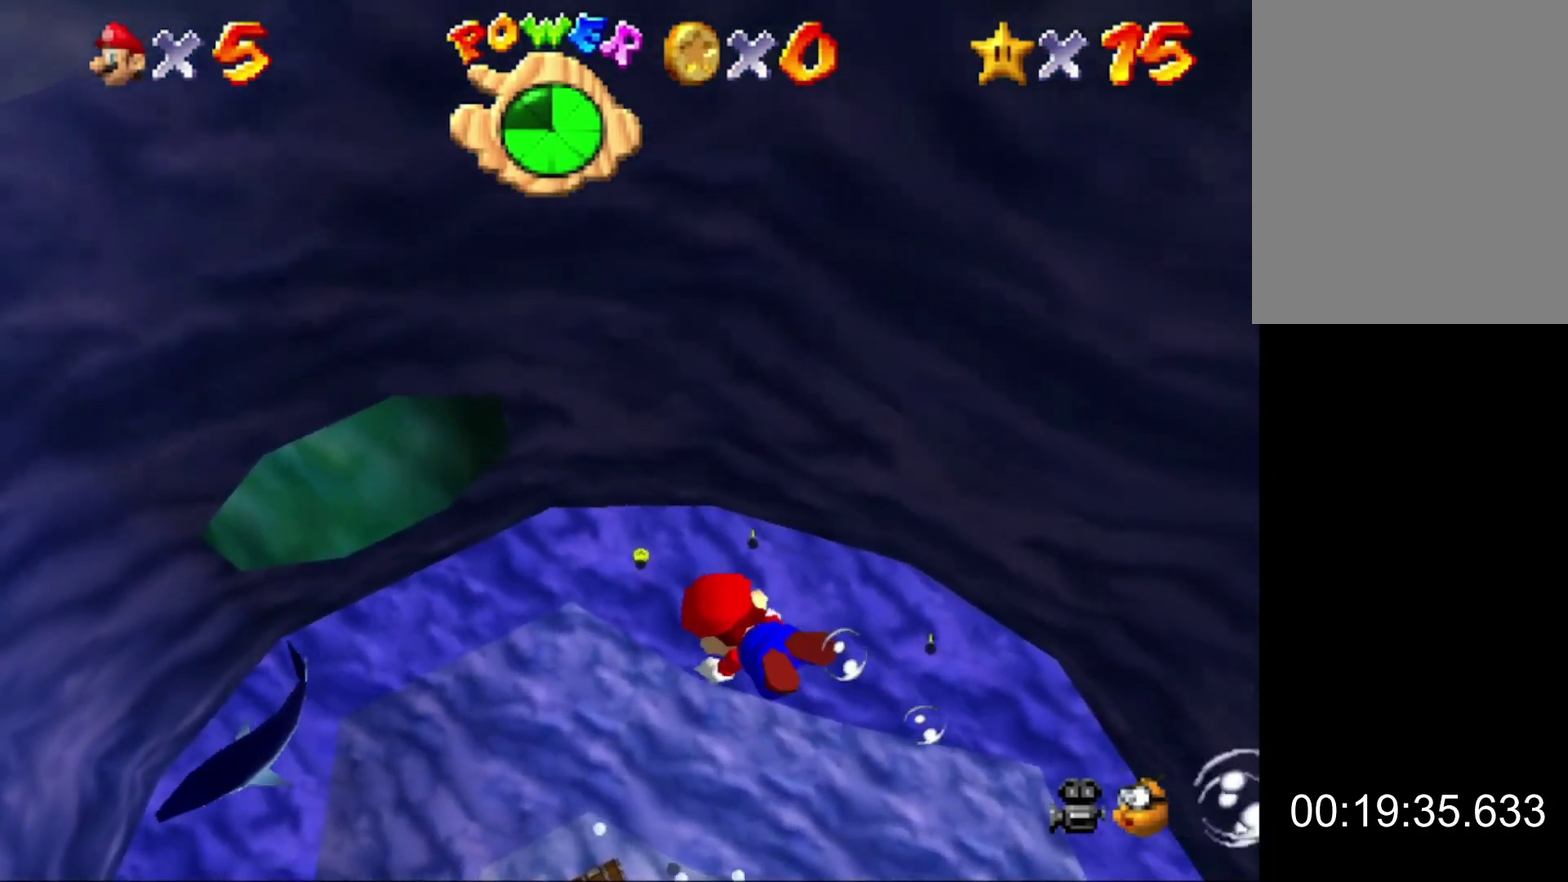
{"buttons": ["C_LEFT"], "left_stick": "up-left", "events": [[67, "A", "up"], [233, "left_stick", "center"], [467, "left_stick", "up-left"]]}
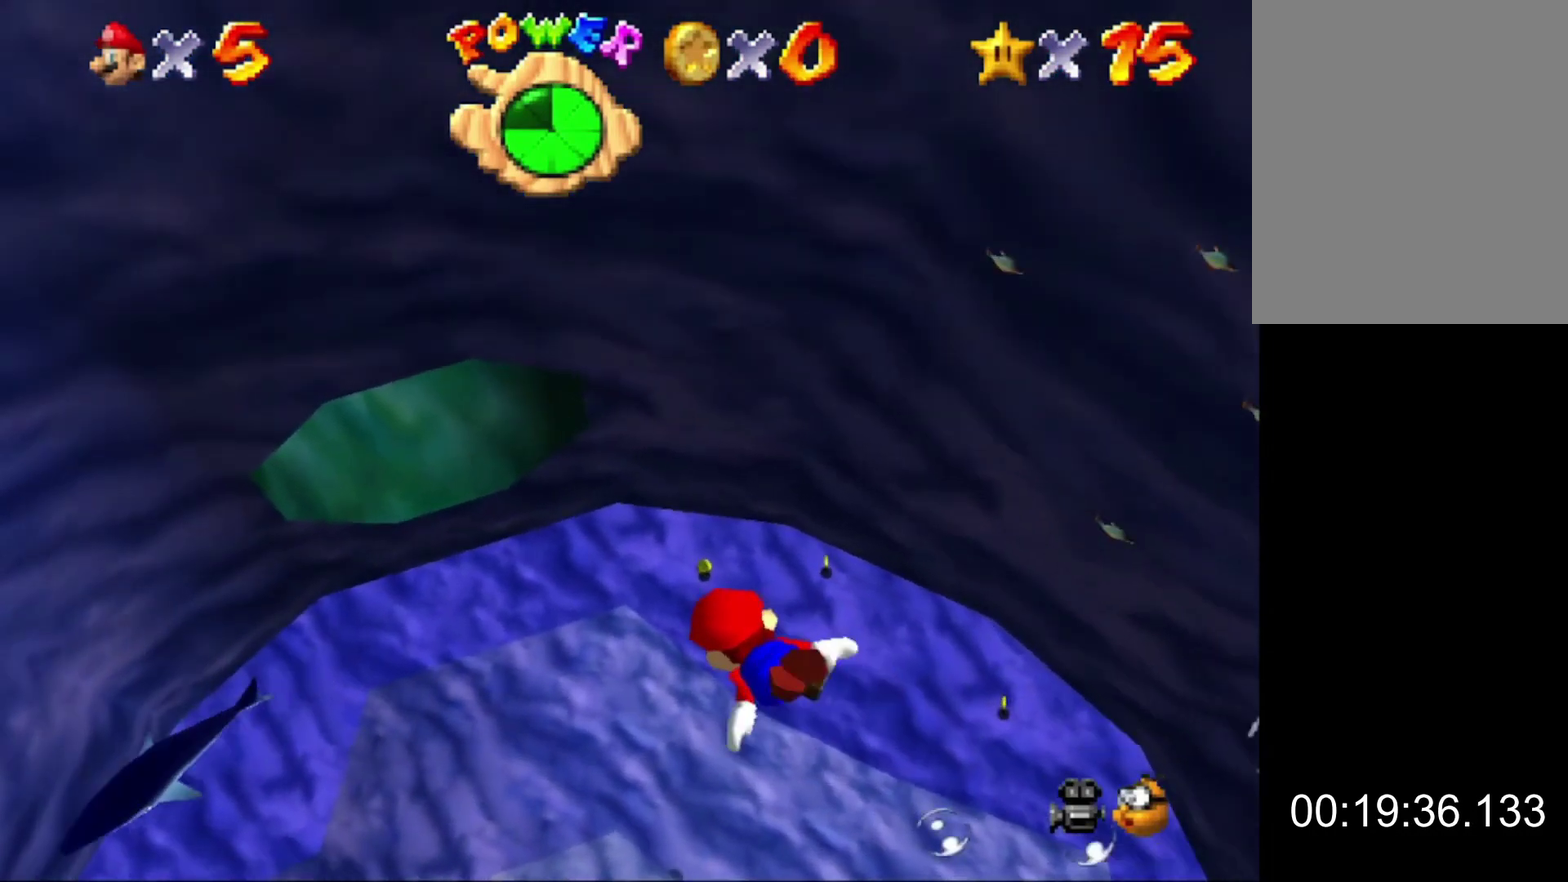
{"buttons": ["C_LEFT"], "left_stick": "center", "events": [[133, "A", "down"], [300, "A", "up"], [300, "left_stick", "center"]]}
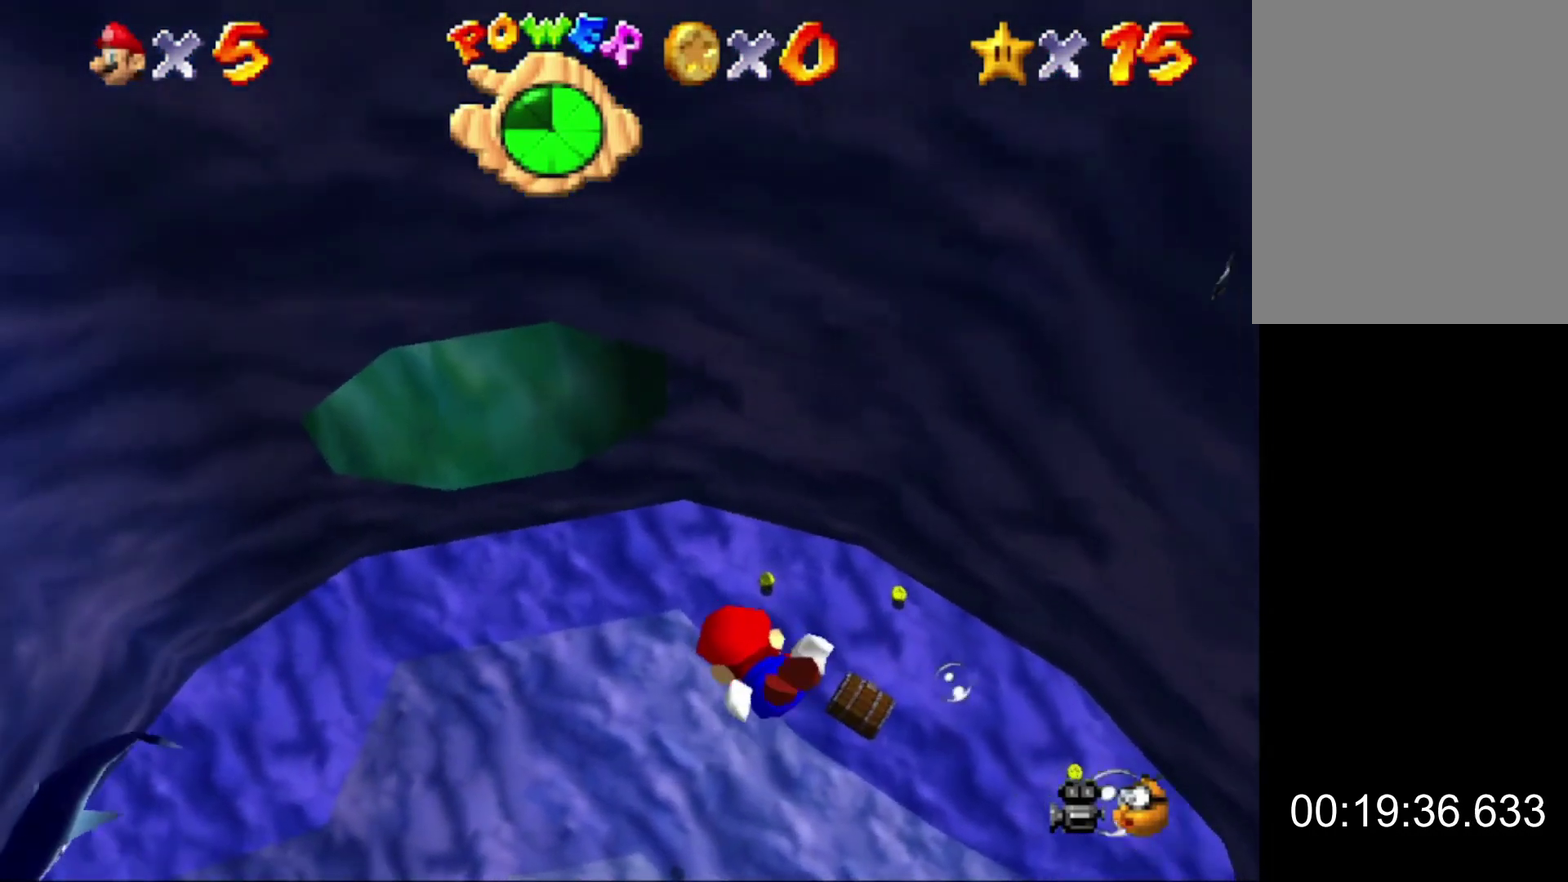
{"buttons": ["C_LEFT"], "left_stick": "center", "events": [[100, "left_stick", "up"], [300, "A", "down"], [300, "left_stick", "center"], [500, "A", "up"]]}
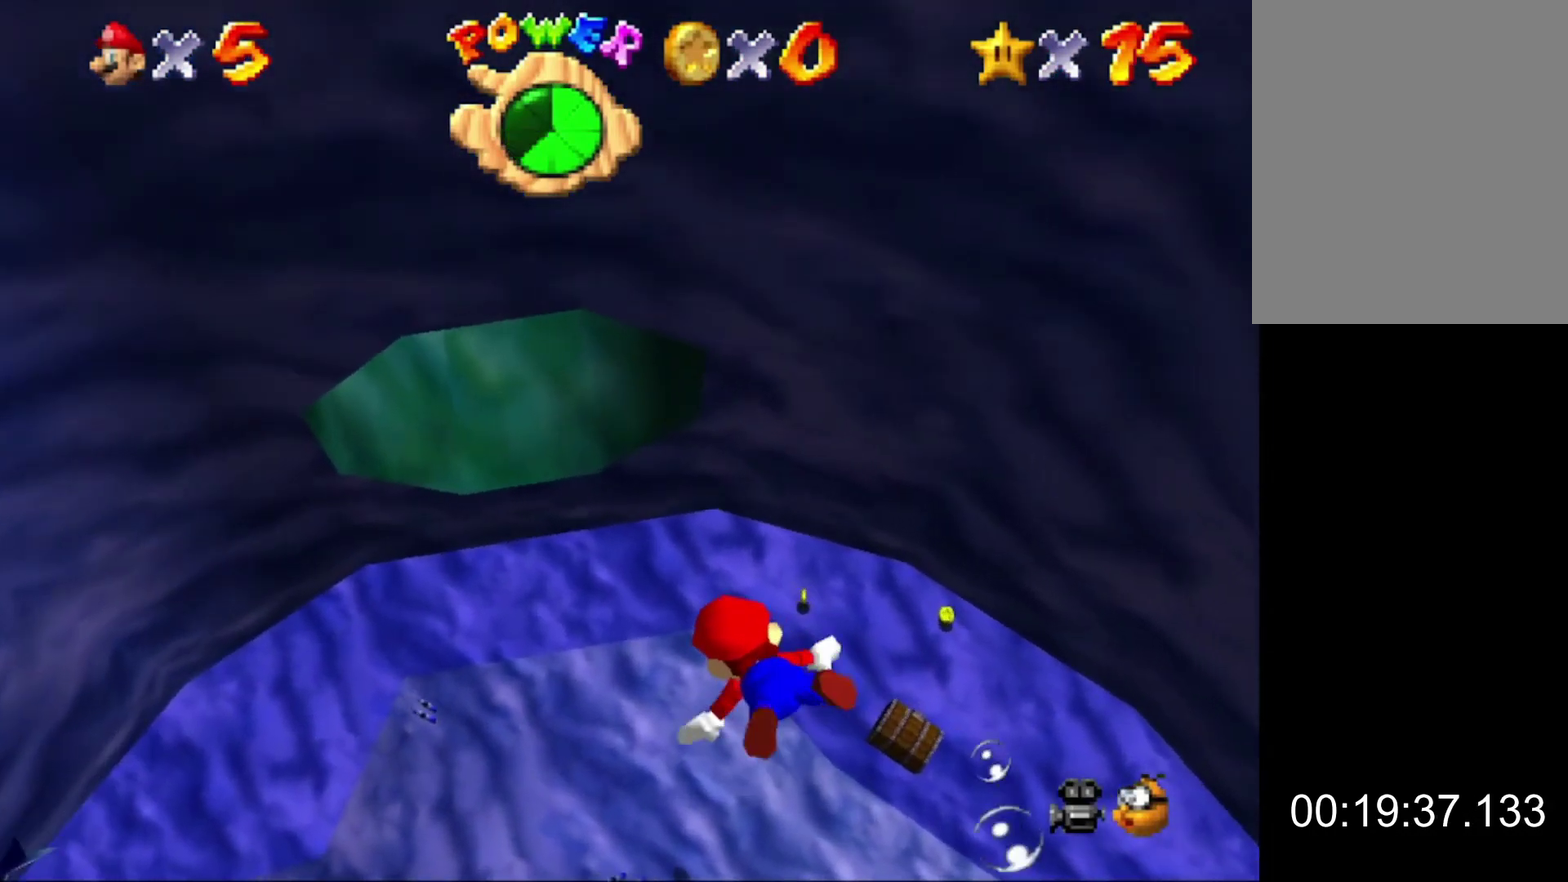
{"buttons": ["A", "C_LEFT"], "left_stick": "up", "events": [[67, "left_stick", "up"], [233, "left_stick", "center"], [467, "A", "down"], [467, "left_stick", "up"]]}
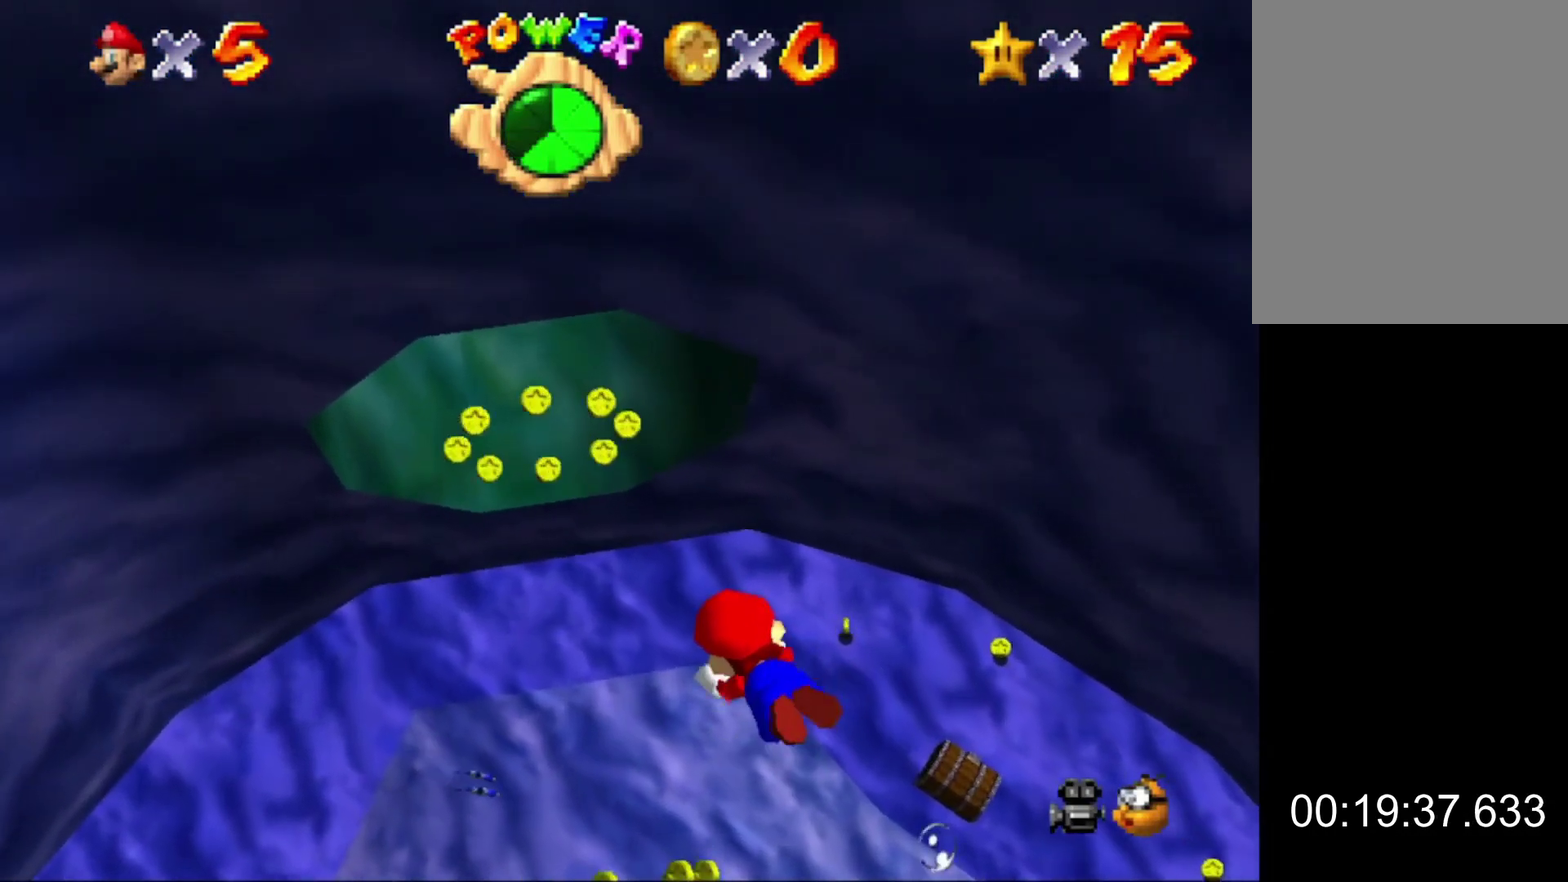
{"buttons": ["C_LEFT"], "left_stick": "up", "events": [[167, "A", "up"], [233, "left_stick", "center"], [500, "left_stick", "up"]]}
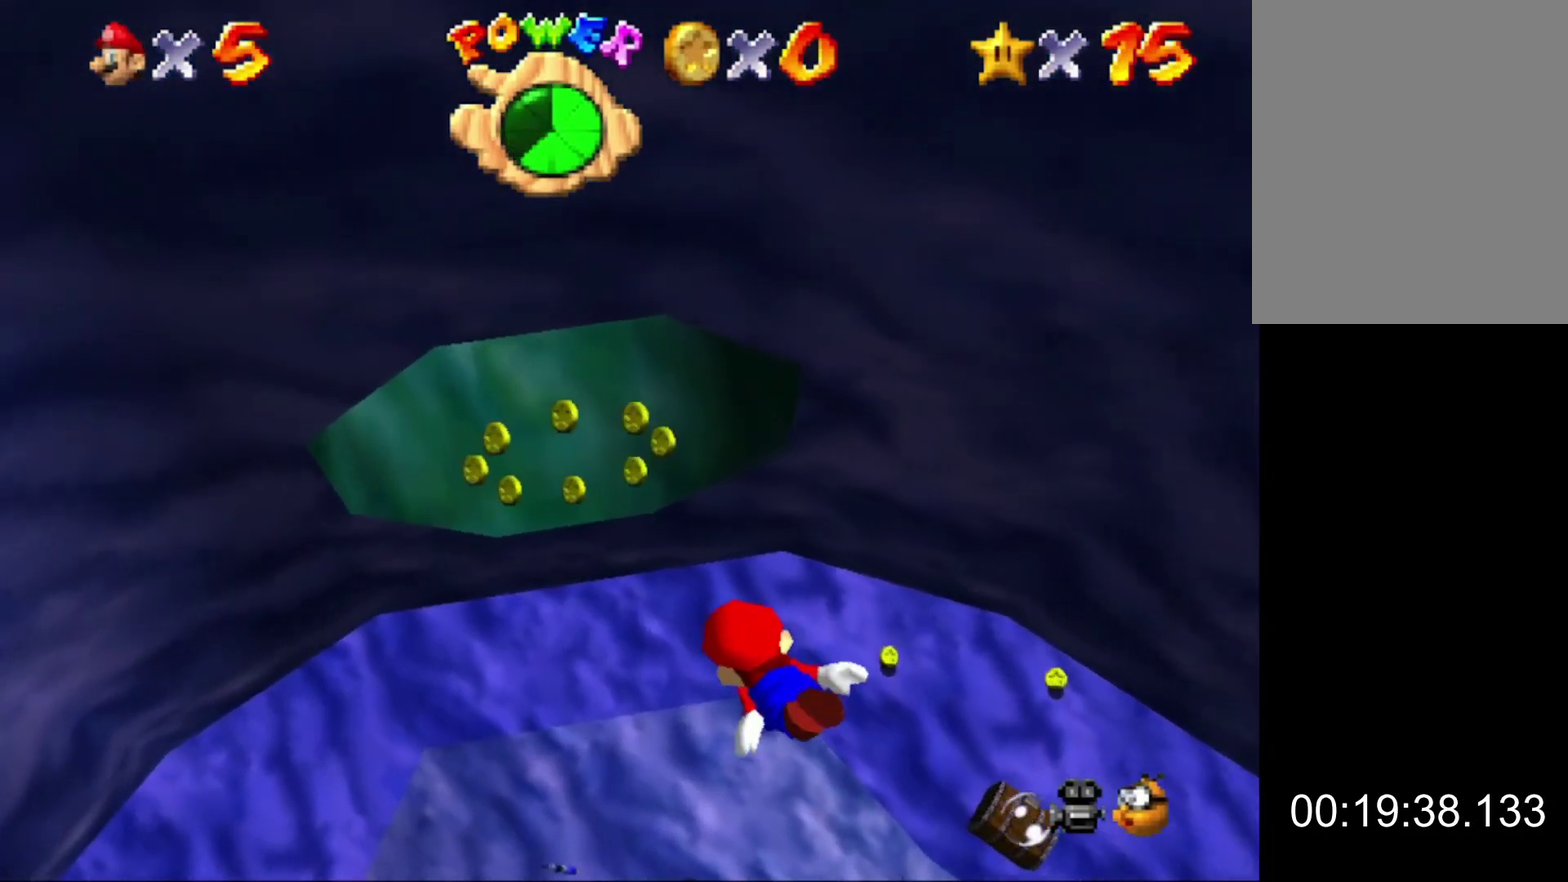
{"buttons": ["C_LEFT"], "left_stick": "center", "events": [[200, "A", "down"], [300, "left_stick", "center"], [333, "A", "up"]]}
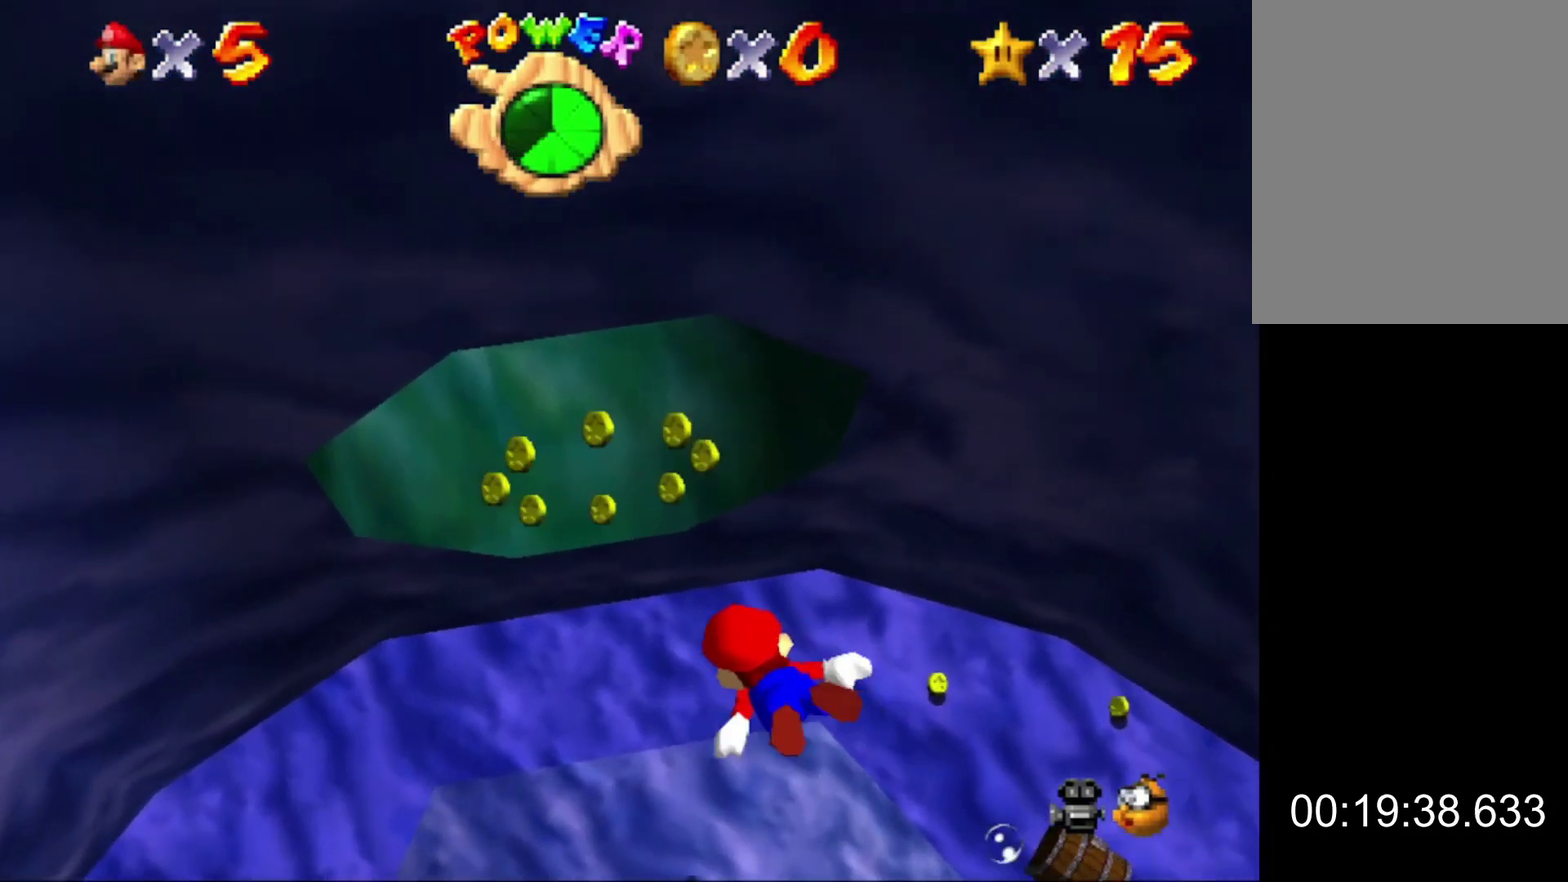
{"buttons": ["C_LEFT"], "left_stick": "center", "events": [[67, "left_stick", "up"], [300, "A", "down"], [300, "left_stick", "center"], [500, "A", "up"]]}
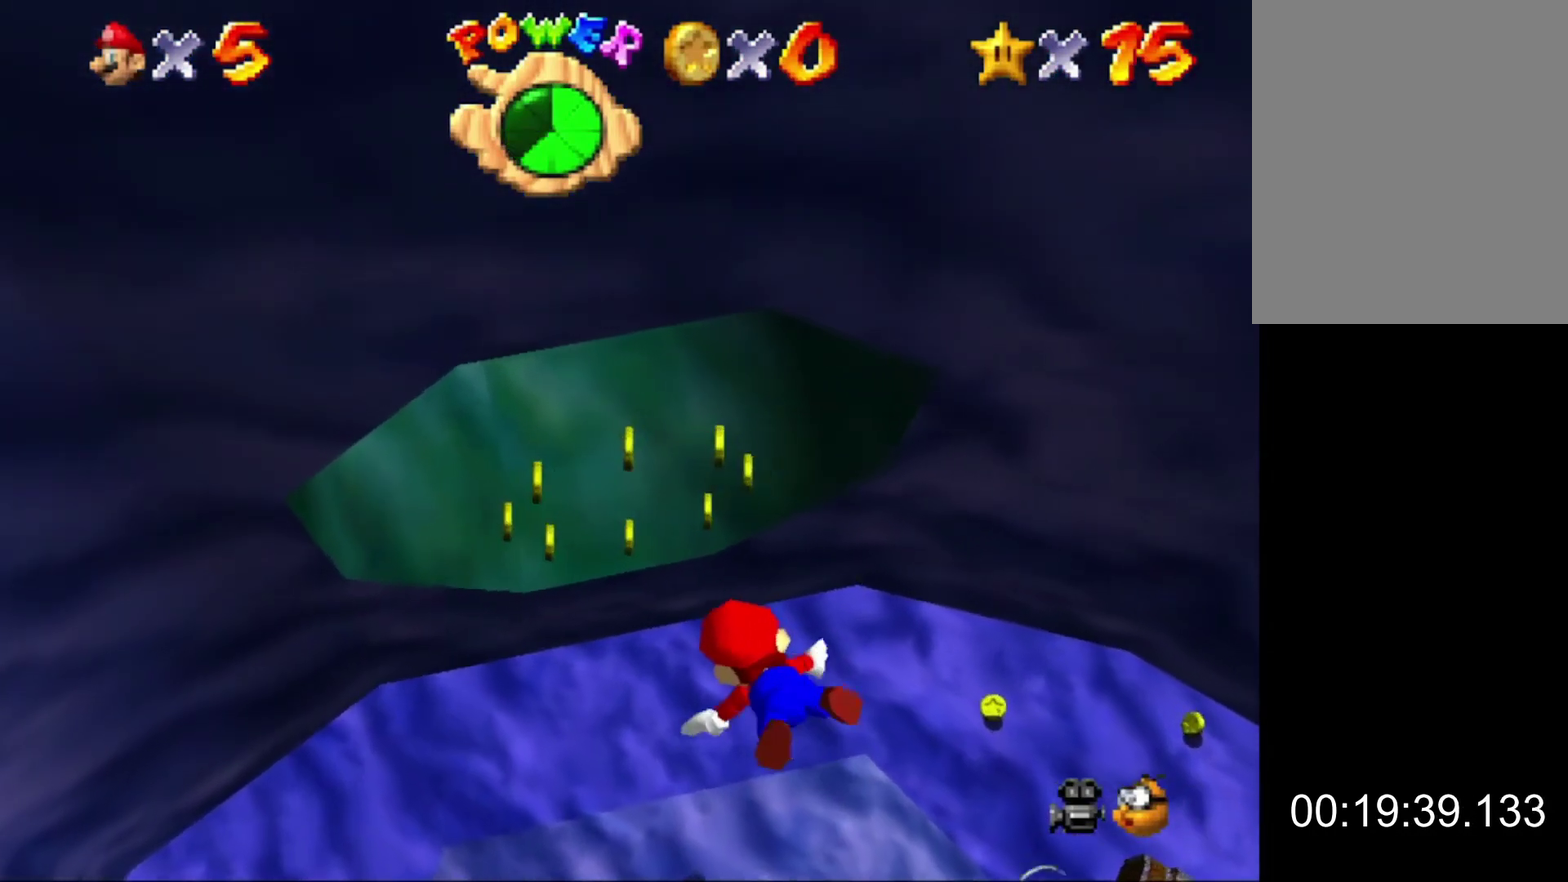
{"buttons": ["A", "C_LEFT"], "left_stick": "center", "events": [[133, "left_stick", "up"], [367, "left_stick", "center"], [433, "A", "down"]]}
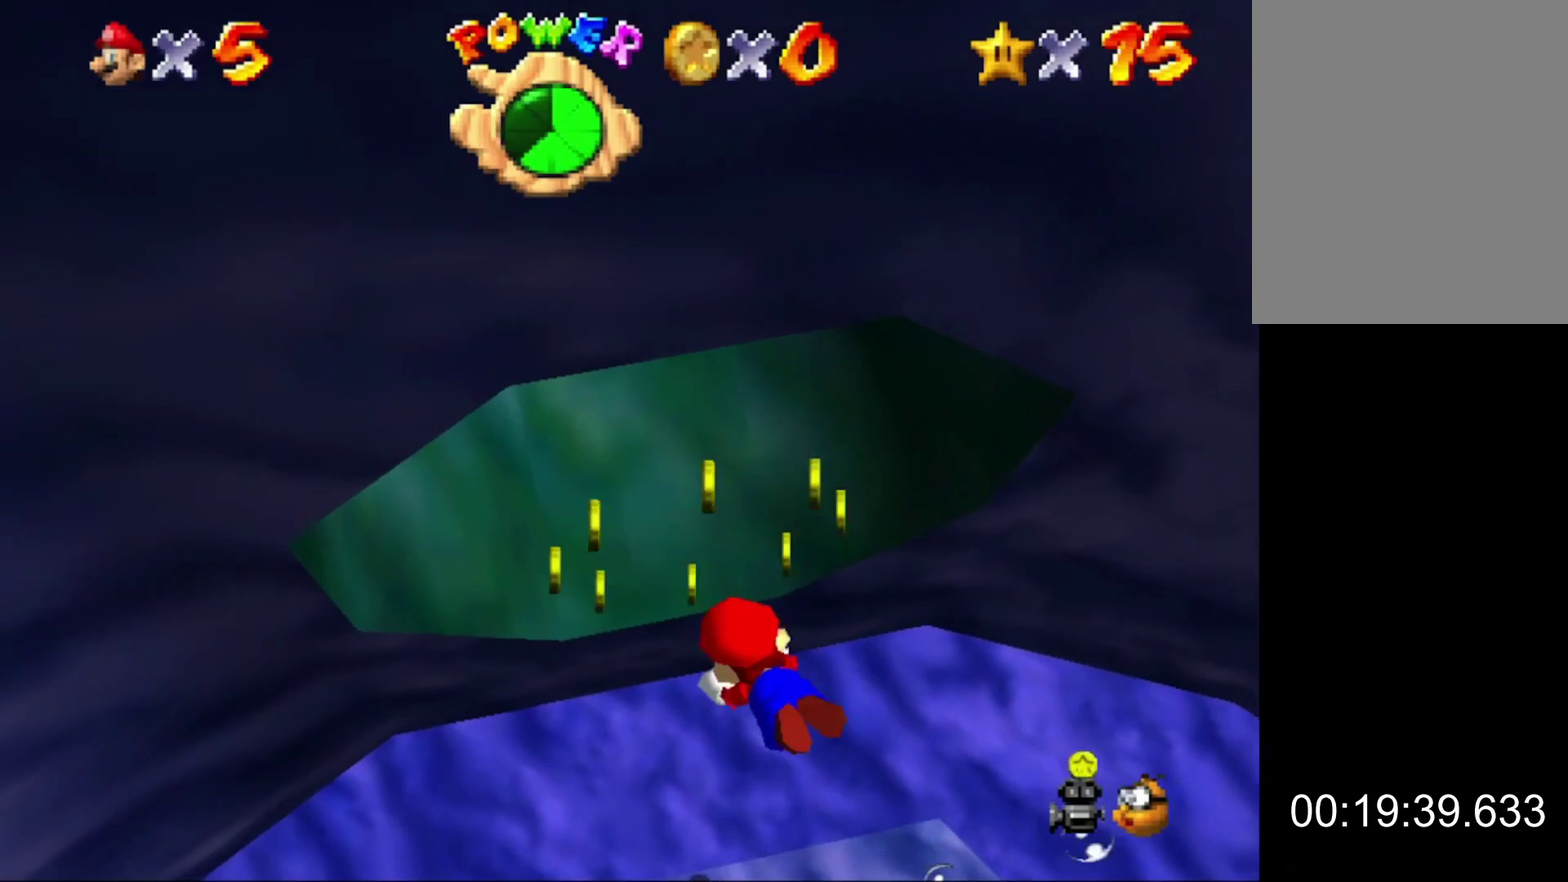
{"buttons": [], "left_stick": "center", "events": [[100, "left_stick", "up-right"], [167, "A", "up"], [167, "C_LEFT", "up"], [300, "left_stick", "right"], [467, "left_stick", "center"]]}
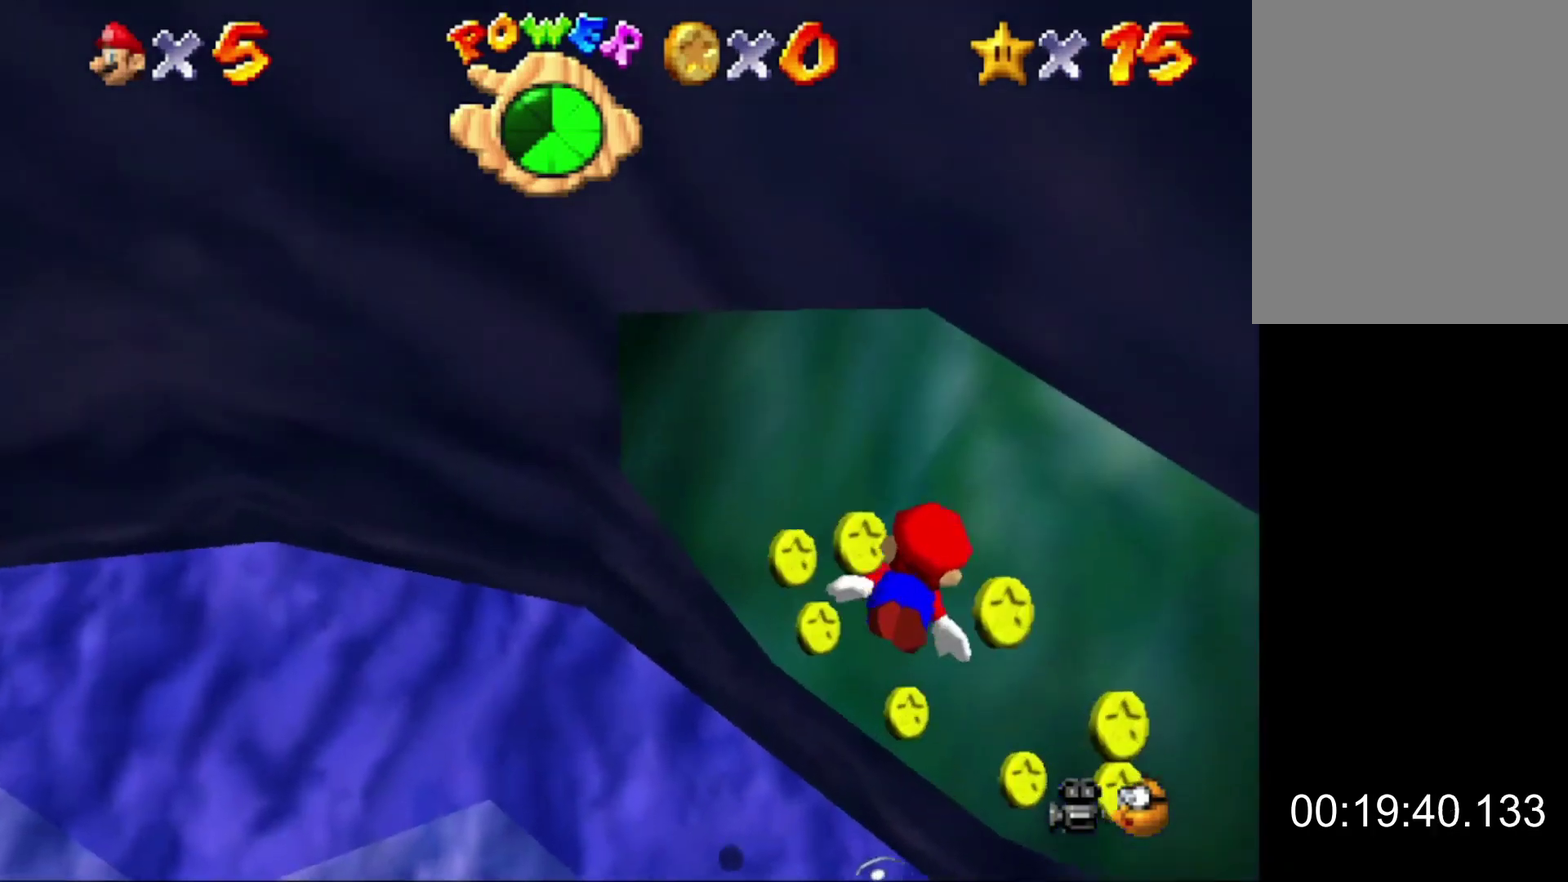
{"buttons": [], "left_stick": "right", "events": [[100, "A", "down"], [267, "A", "up"], [267, "left_stick", "right"]]}
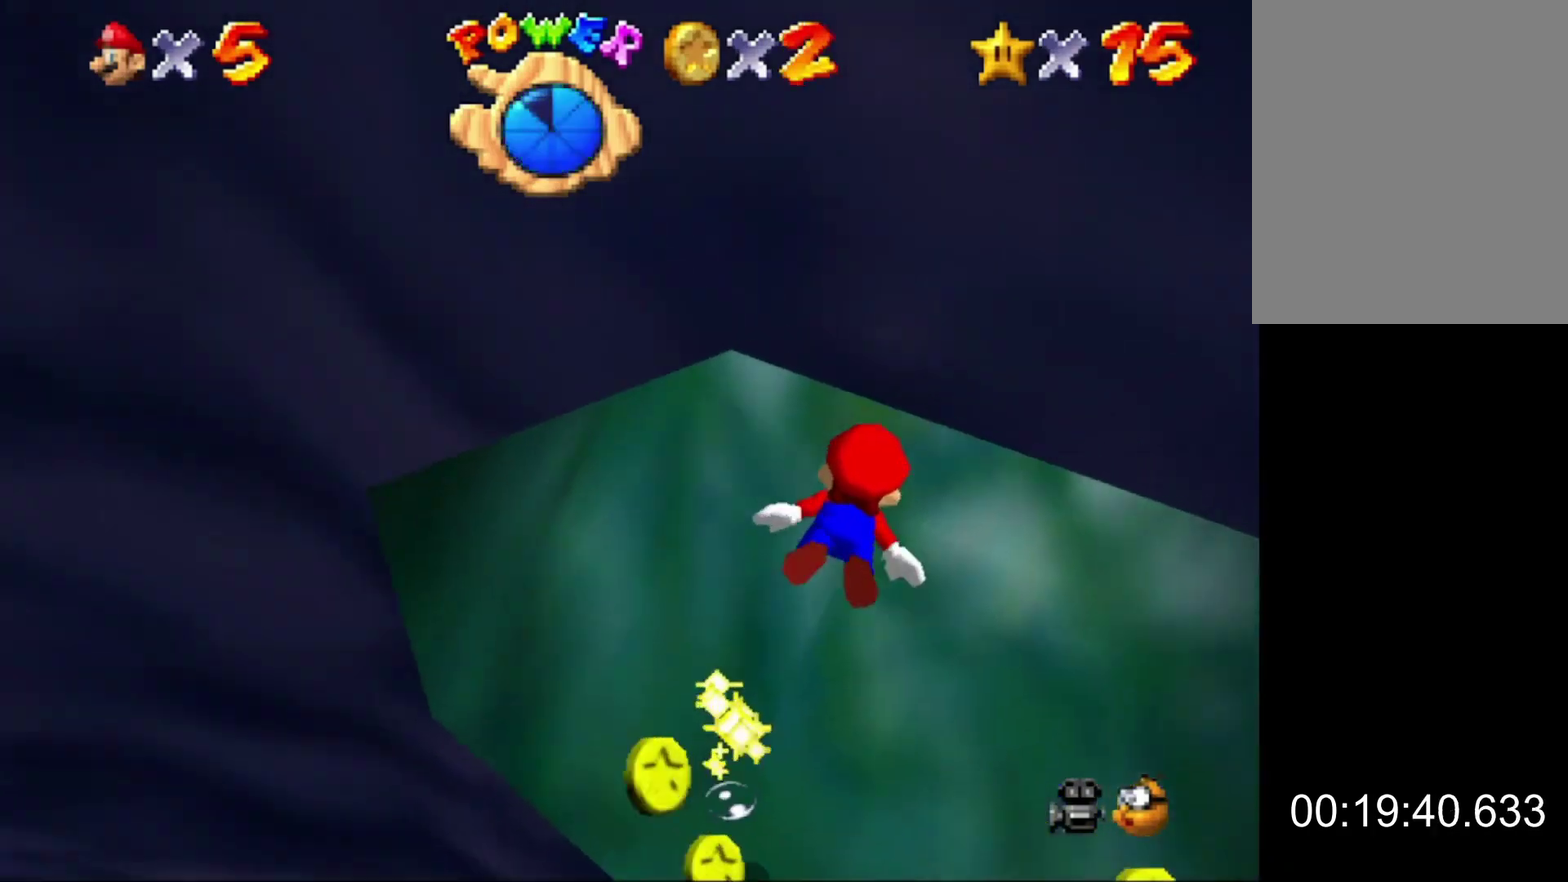
{"buttons": [], "left_stick": "center", "events": [[233, "A", "down"], [267, "left_stick", "center"], [400, "A", "up"]]}
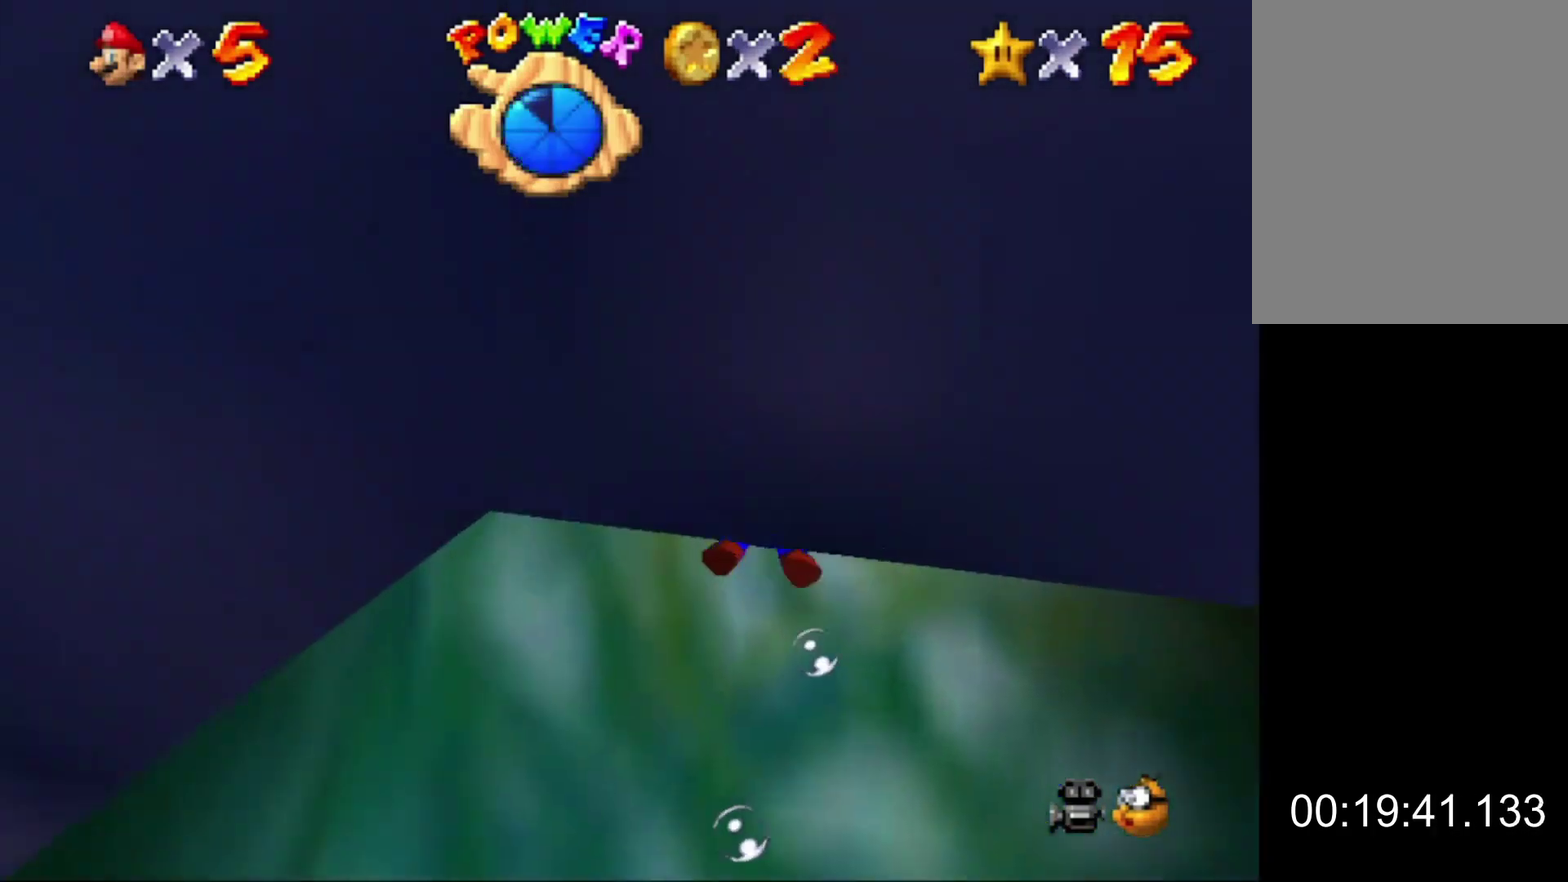
{"buttons": ["A"], "left_stick": "up", "events": [[367, "left_stick", "up"], [500, "A", "down"]]}
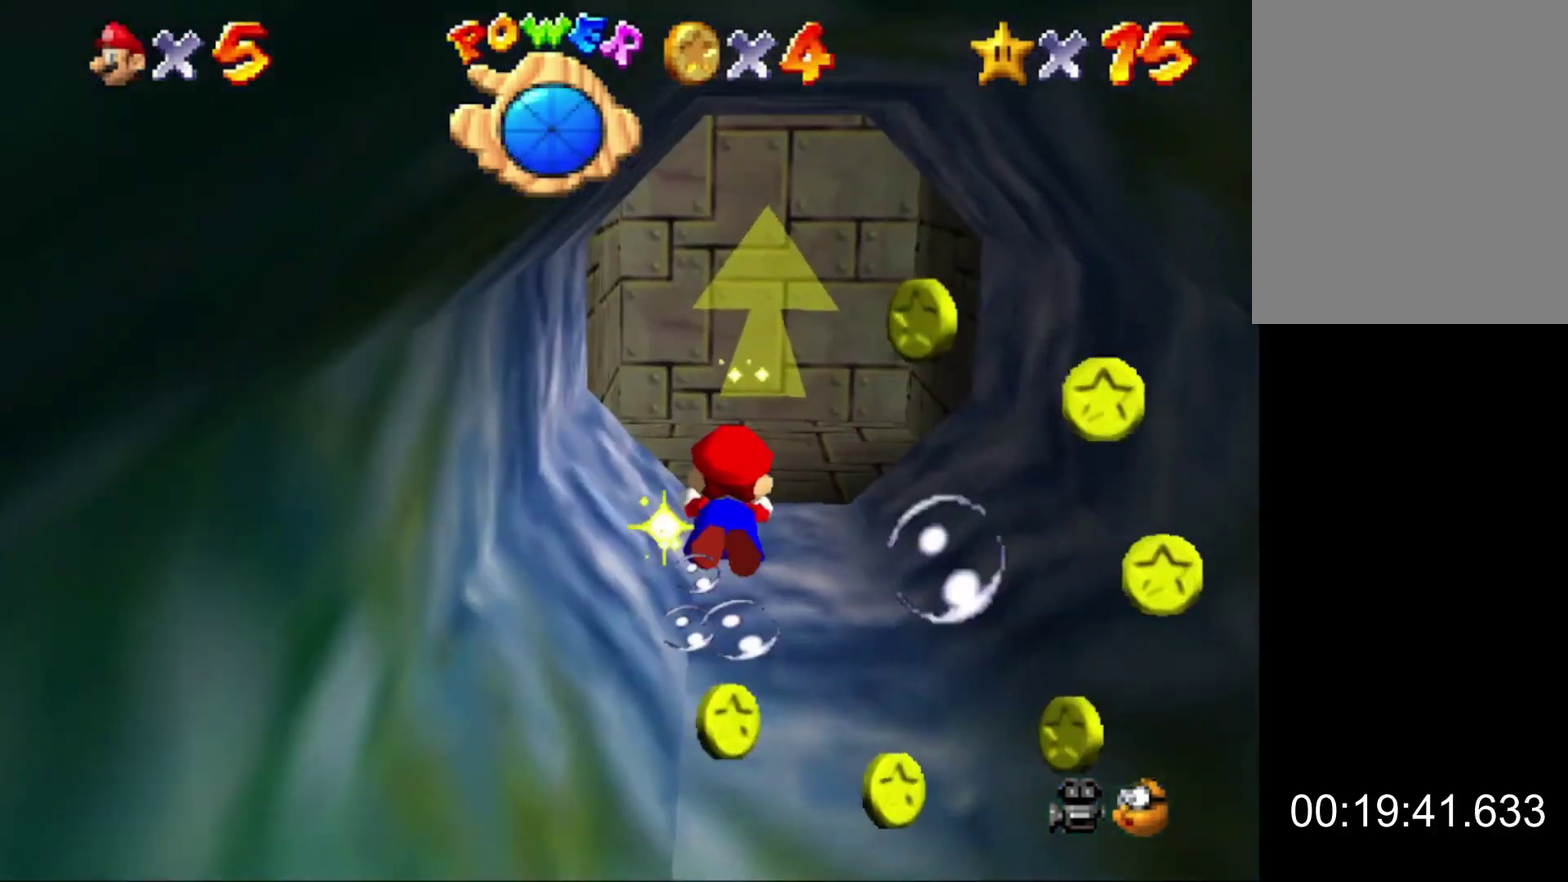
{"buttons": [], "left_stick": "center", "events": [[167, "A", "up"], [200, "left_stick", "center"]]}
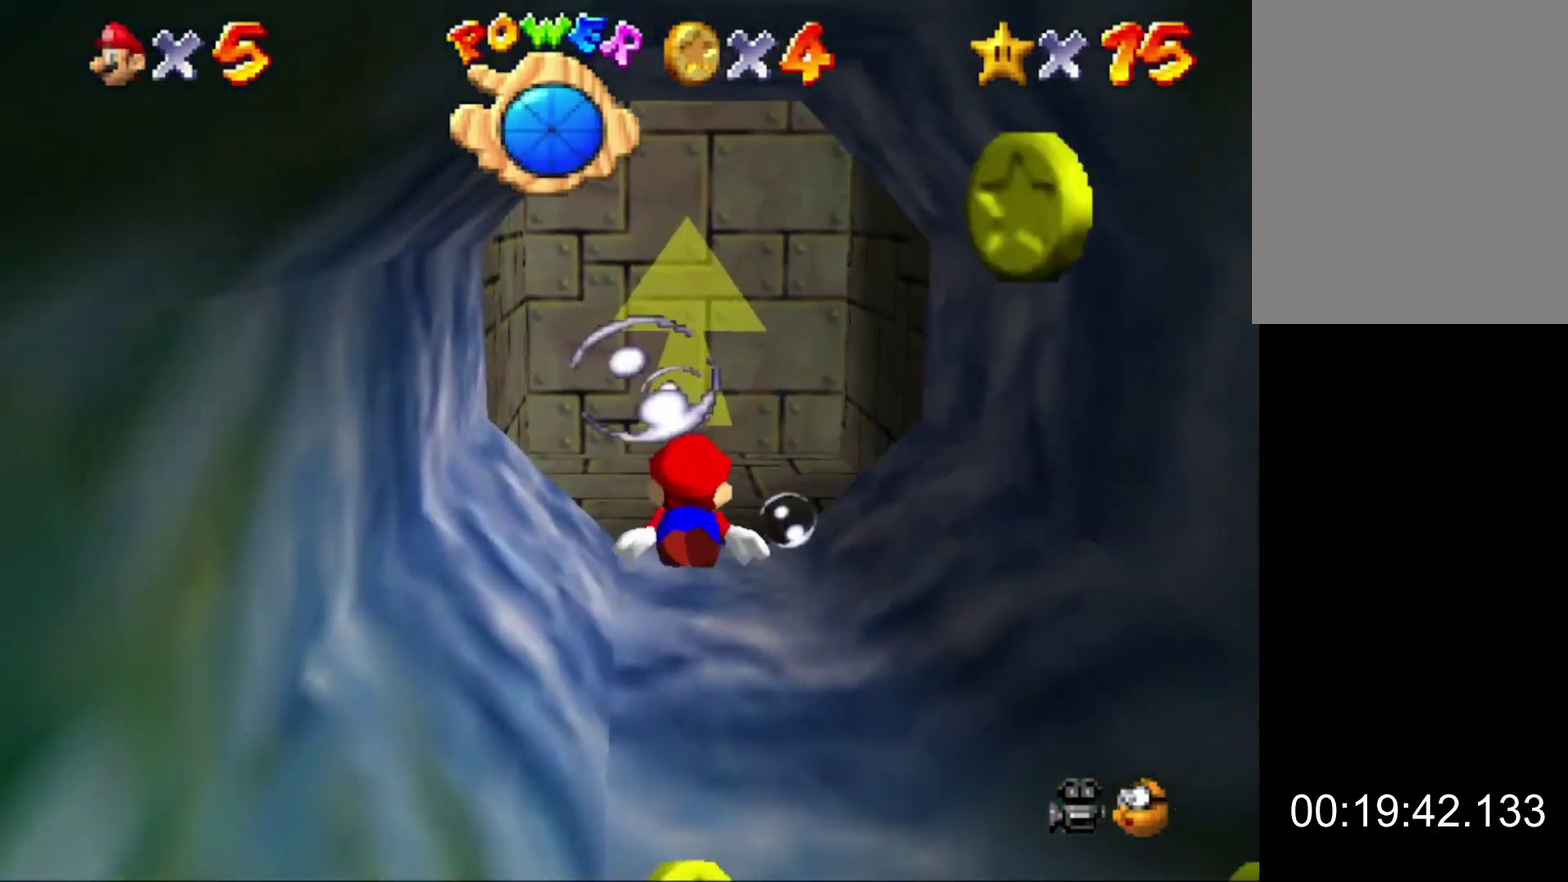
{"buttons": [], "left_stick": "center", "events": [[133, "A", "down"], [300, "A", "up"]]}
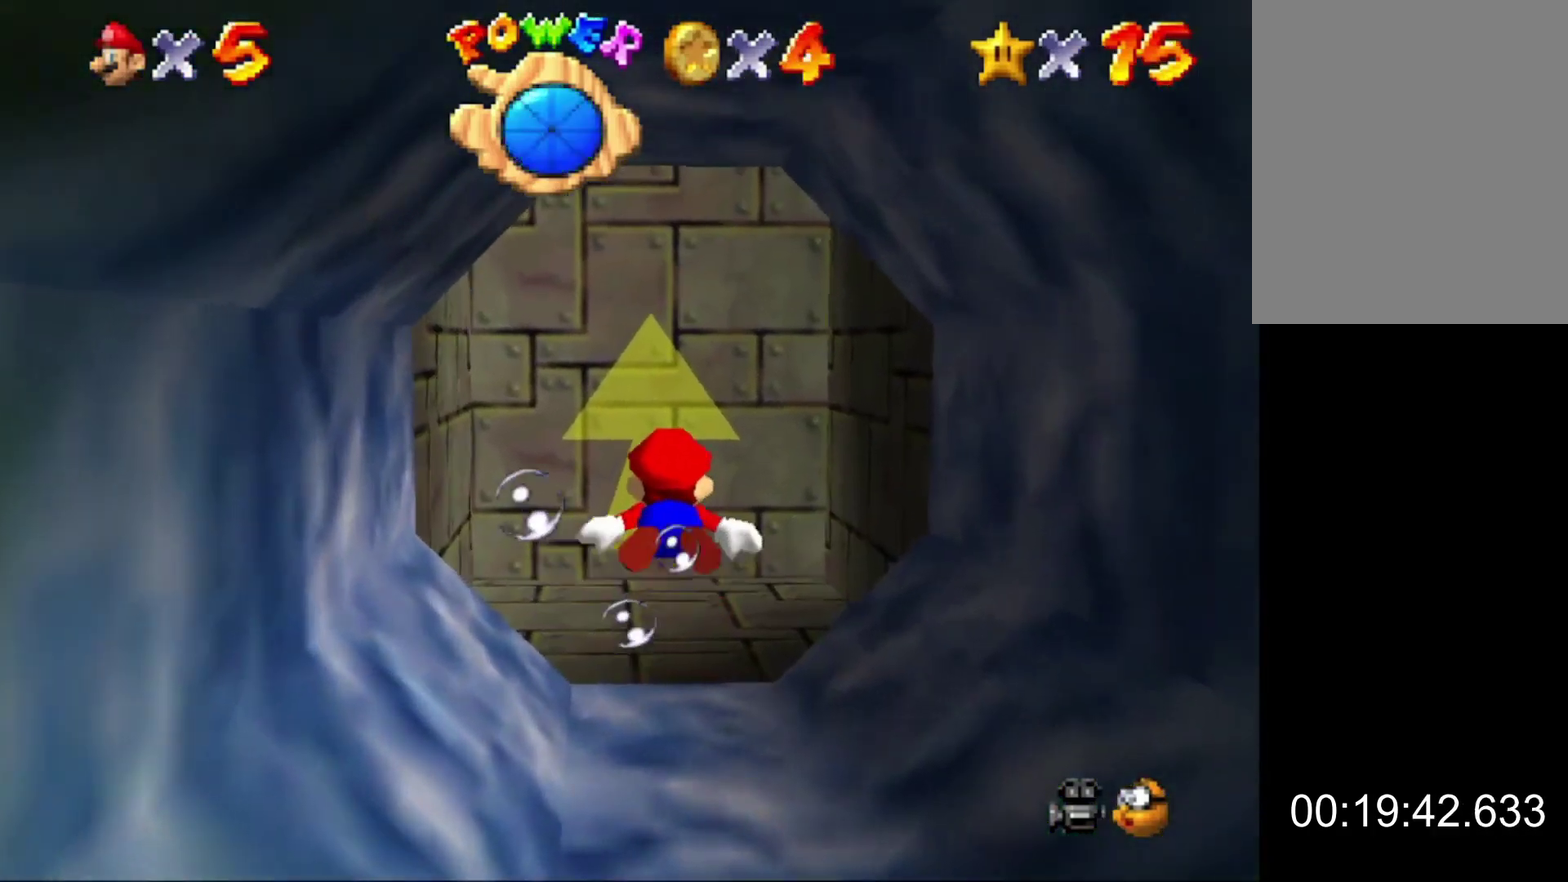
{"buttons": [], "left_stick": "center", "events": [[367, "A", "down"], [500, "A", "up"]]}
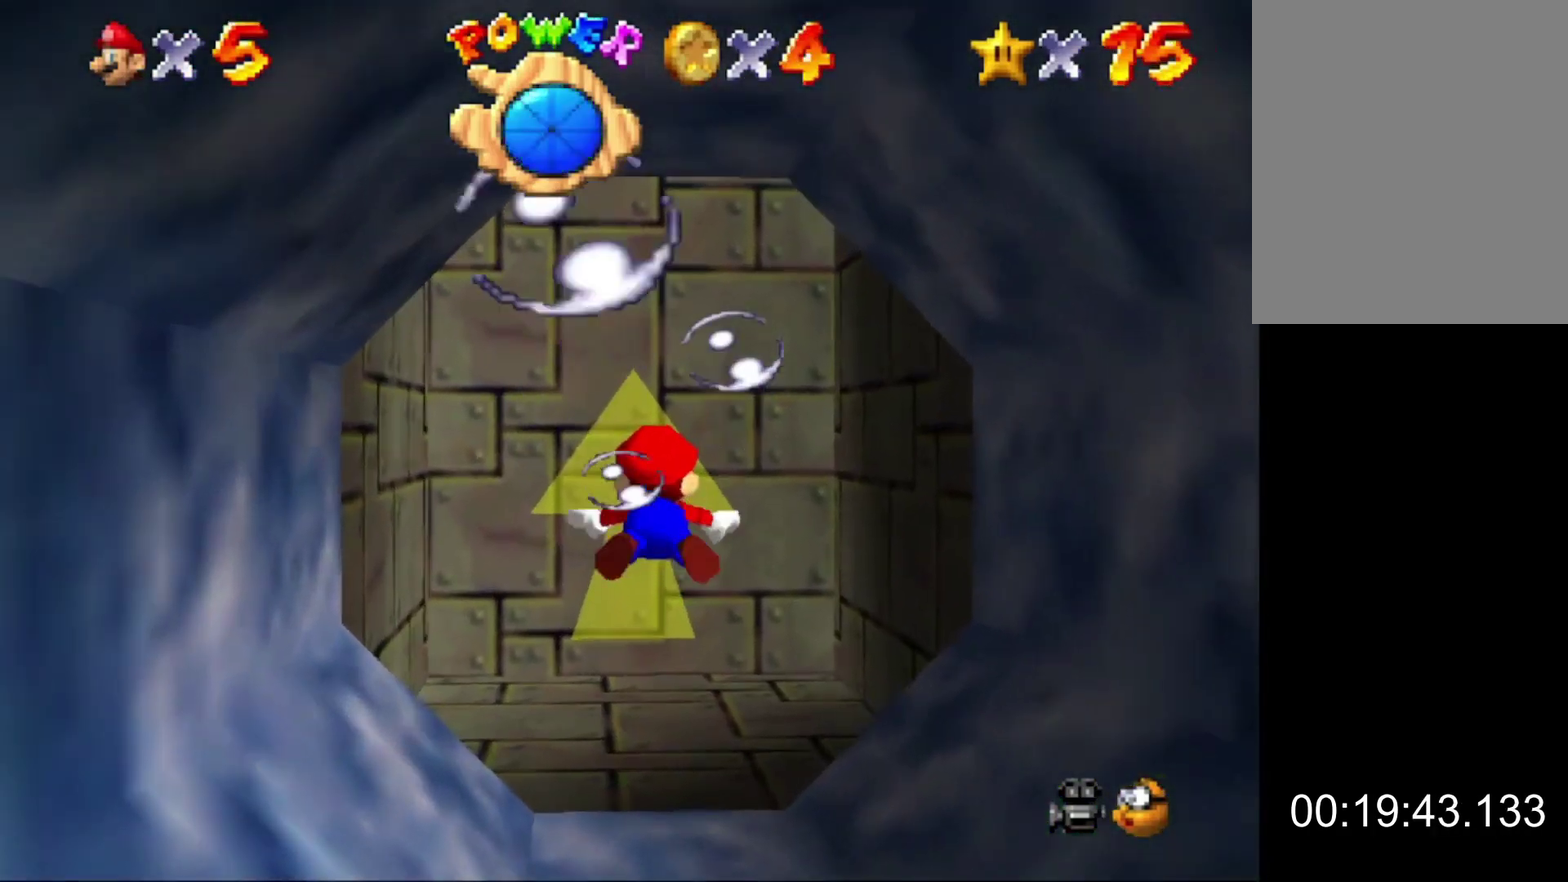
{"buttons": ["A"], "left_stick": "center", "events": [[500, "A", "down"]]}